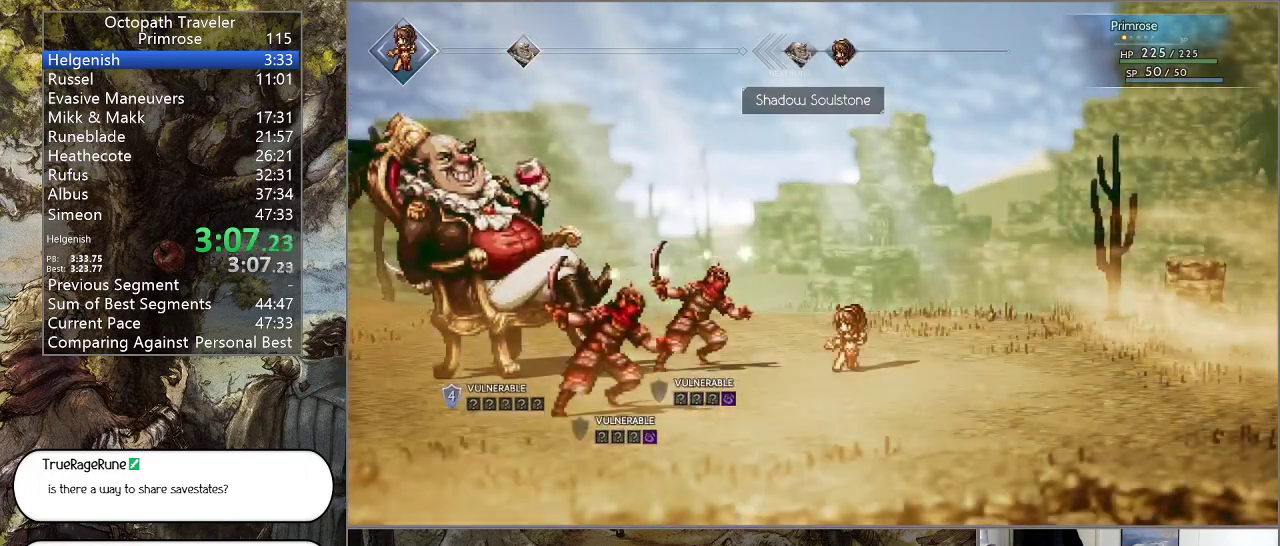
Gameplay with a controller (PlayStation layout); each line is a JSON object with the inputs held at the frame after it. "events" lists button and stick changes between this image and that frame as [ms after this image, input, new state], when the widget could be followed in between. Not read: L1 L2 L3 R2 R3.
{"buttons": ["CROSS"], "left_stick": "center", "right_stick": "center", "events": [[33, "CROSS", "down"]]}
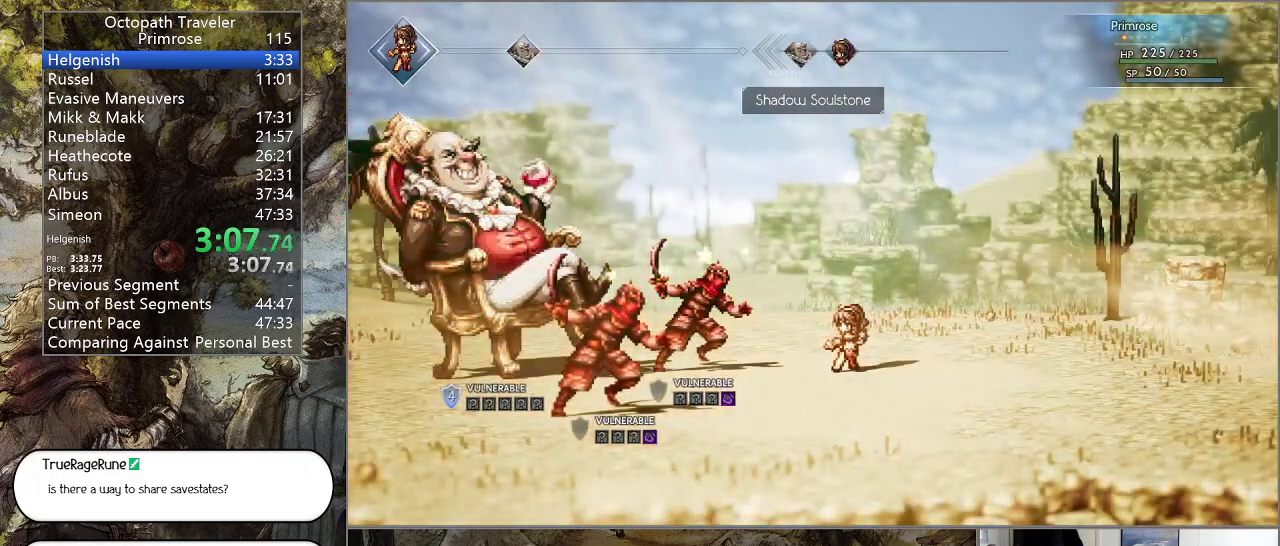
{"buttons": ["CROSS"], "left_stick": "center", "right_stick": "center", "events": []}
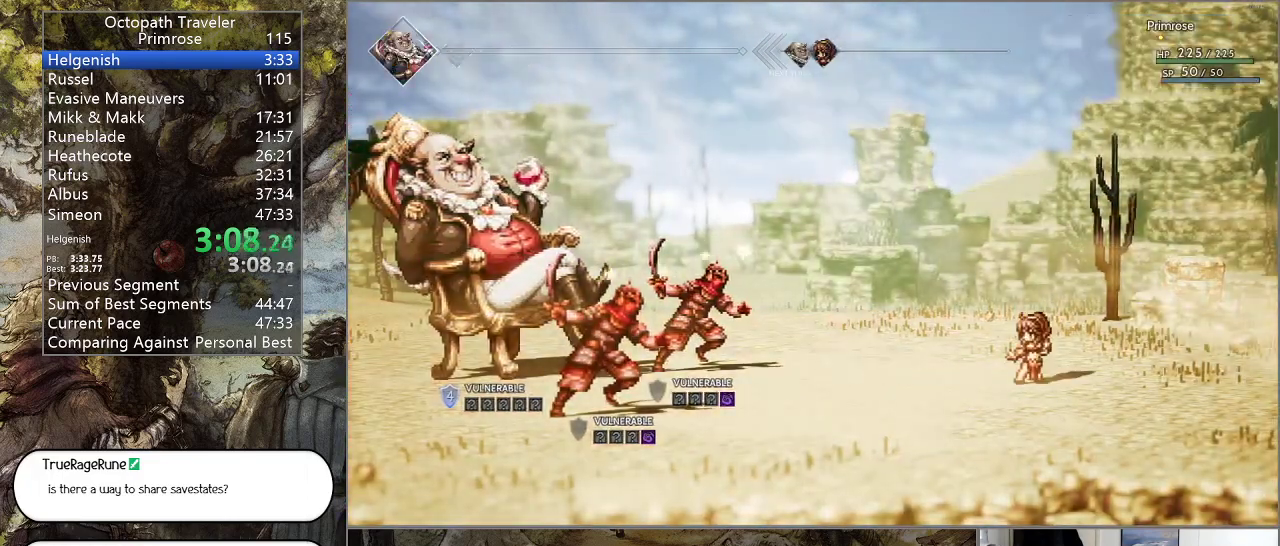
{"buttons": [], "left_stick": "center", "right_stick": "center", "events": [[267, "CROSS", "up"]]}
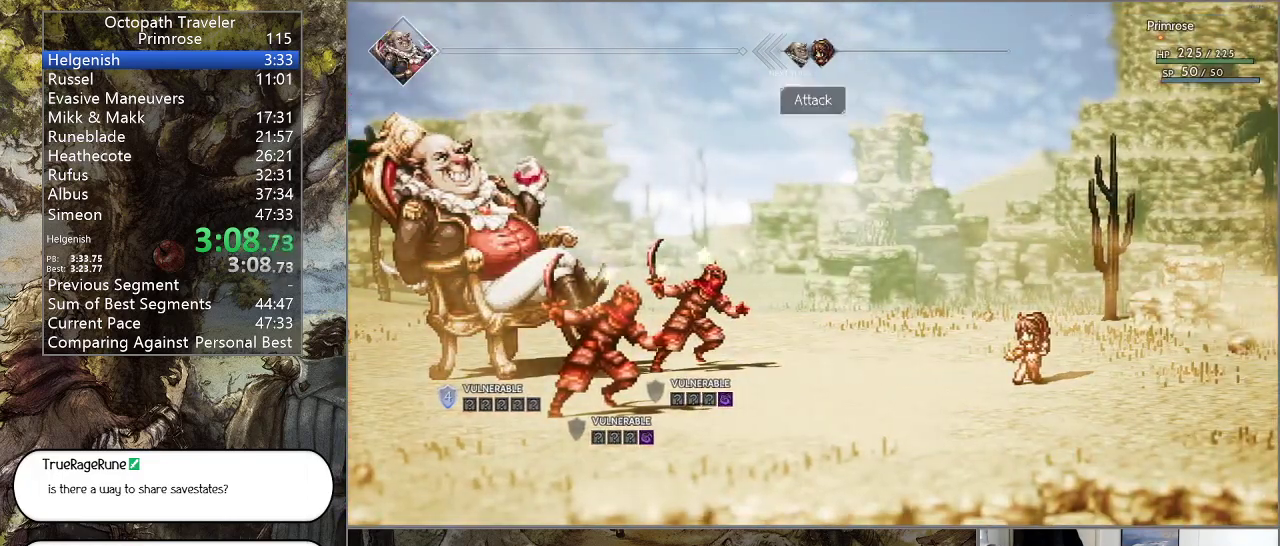
{"buttons": ["CROSS"], "left_stick": "center", "right_stick": "center", "events": [[200, "CROSS", "down"]]}
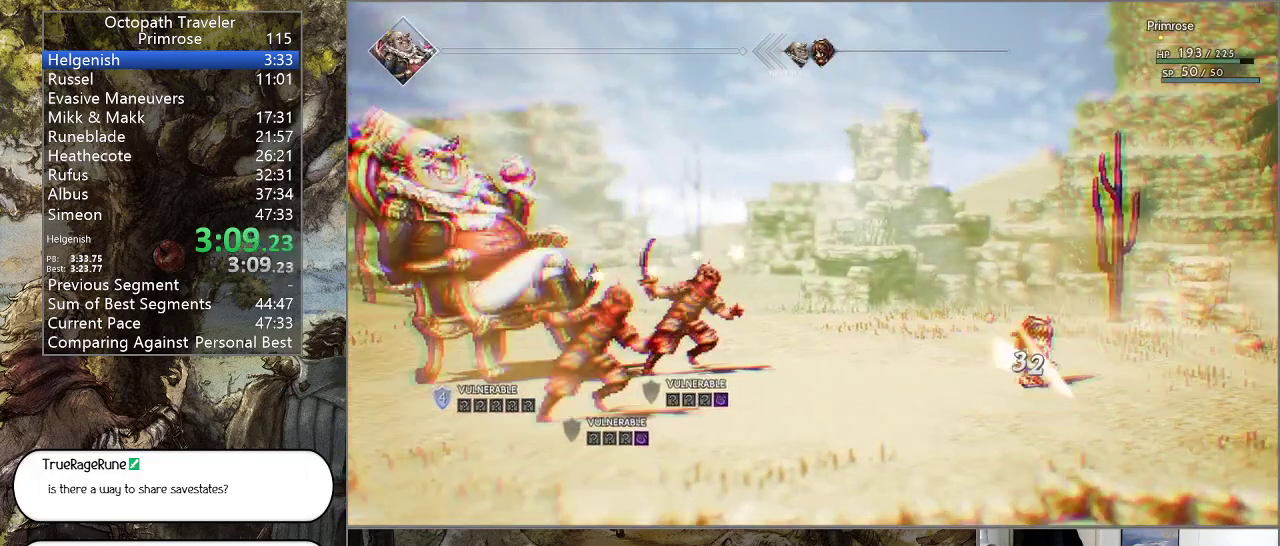
{"buttons": ["CROSS"], "left_stick": "center", "right_stick": "center", "events": [[233, "CROSS", "up"], [500, "CROSS", "down"]]}
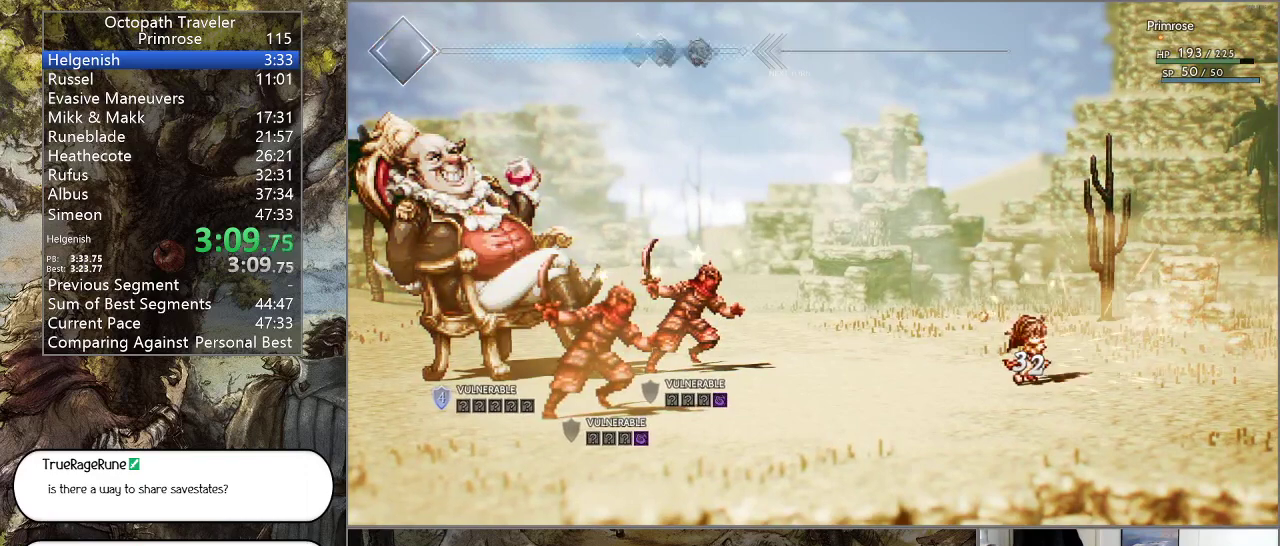
{"buttons": ["CROSS"], "left_stick": "center", "right_stick": "center", "events": []}
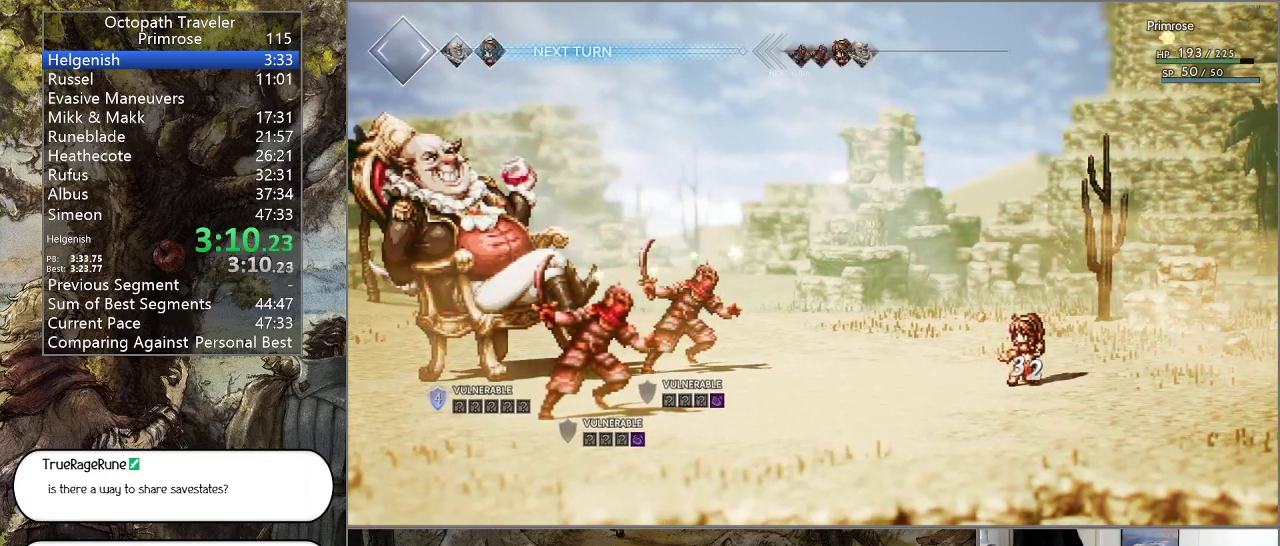
{"buttons": [], "left_stick": "center", "right_stick": "center", "events": [[300, "CROSS", "up"]]}
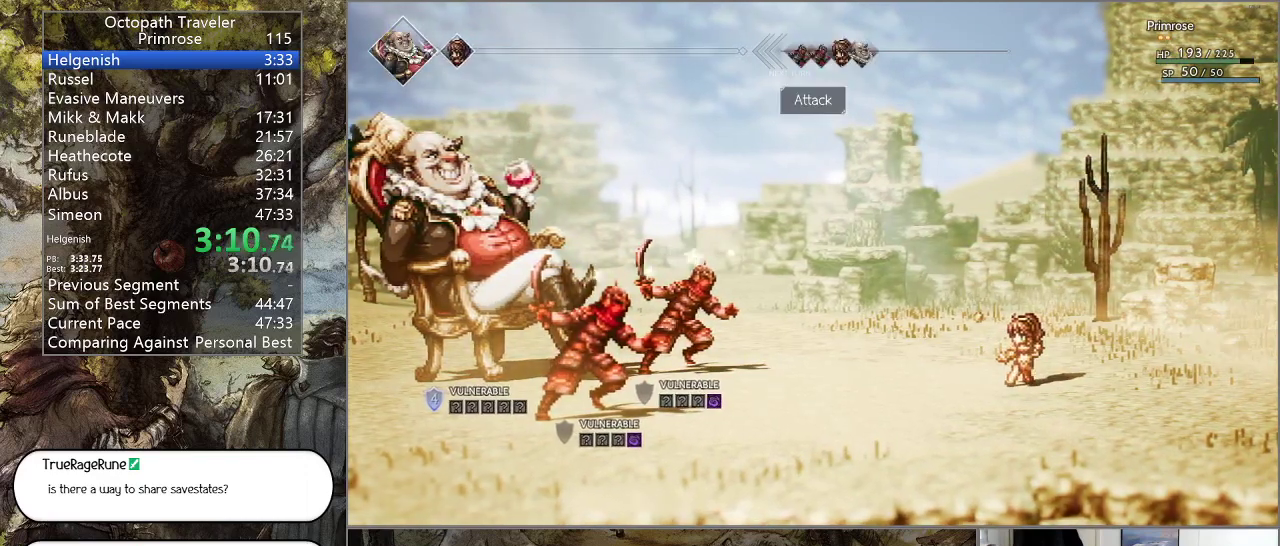
{"buttons": ["CIRCLE"], "left_stick": "center", "right_stick": "center", "events": [[333, "CIRCLE", "down"]]}
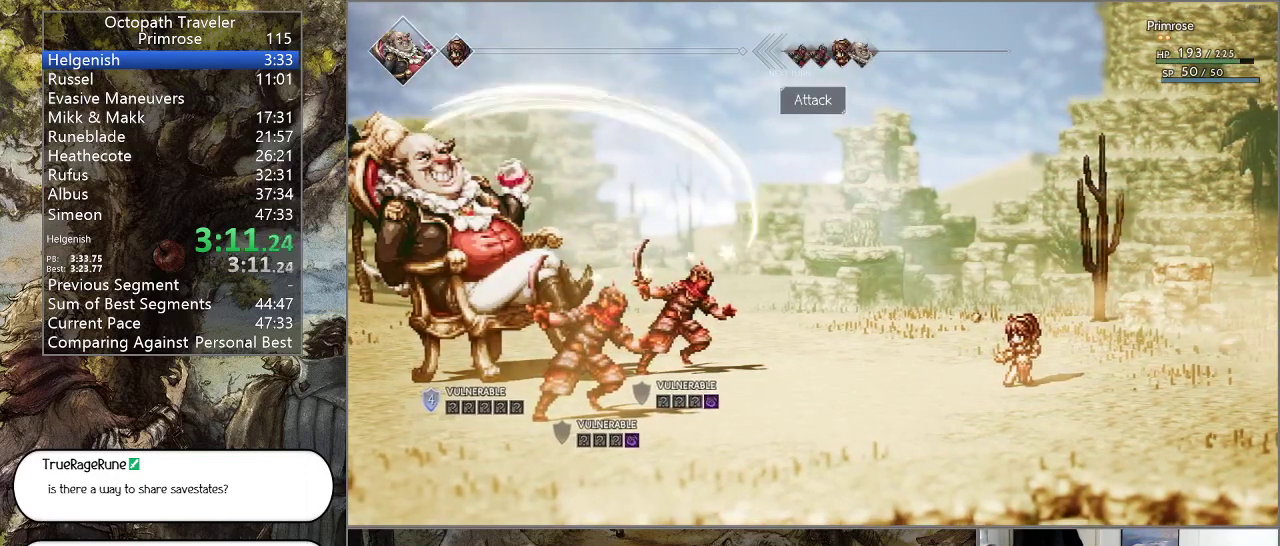
{"buttons": ["CIRCLE"], "left_stick": "center", "right_stick": "center", "events": []}
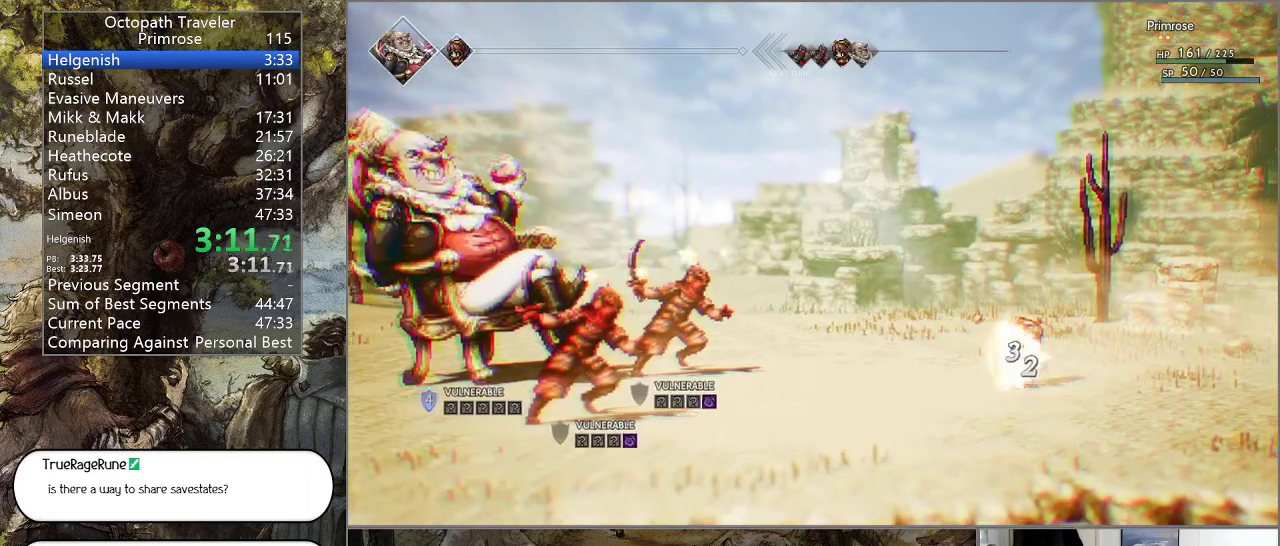
{"buttons": [], "left_stick": "center", "right_stick": "center", "events": [[200, "CIRCLE", "up"]]}
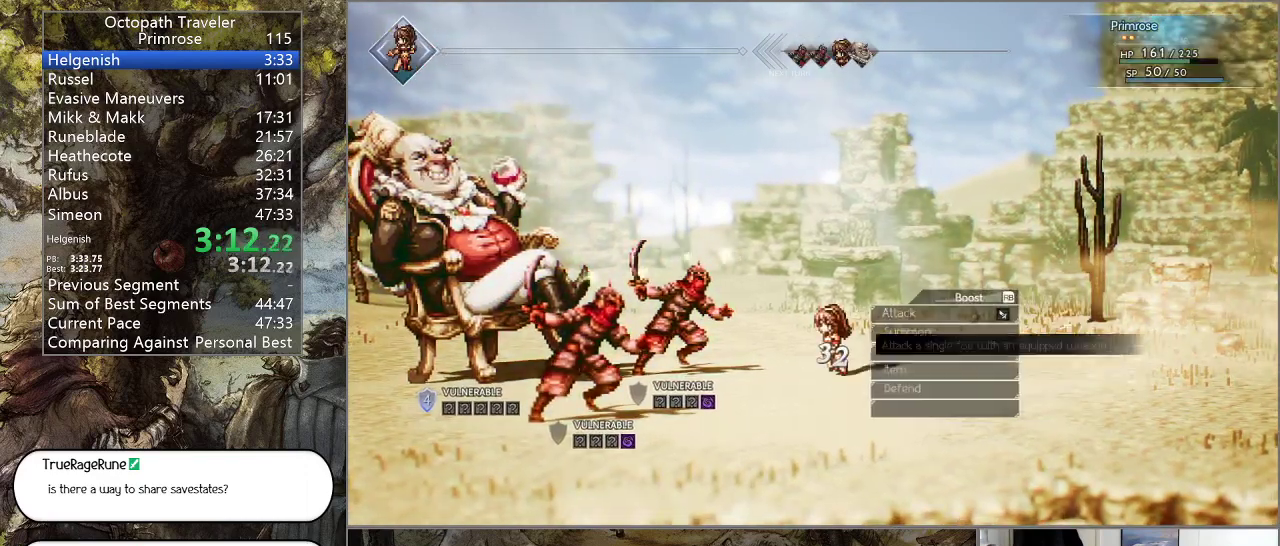
{"buttons": ["CROSS"], "left_stick": "center", "right_stick": "center", "events": [[67, "DPAD_DOWN", "down"], [133, "CROSS", "down"], [133, "DPAD_DOWN", "up"], [233, "CROSS", "up"], [333, "CROSS", "down"], [400, "CROSS", "up"], [467, "CROSS", "down"]]}
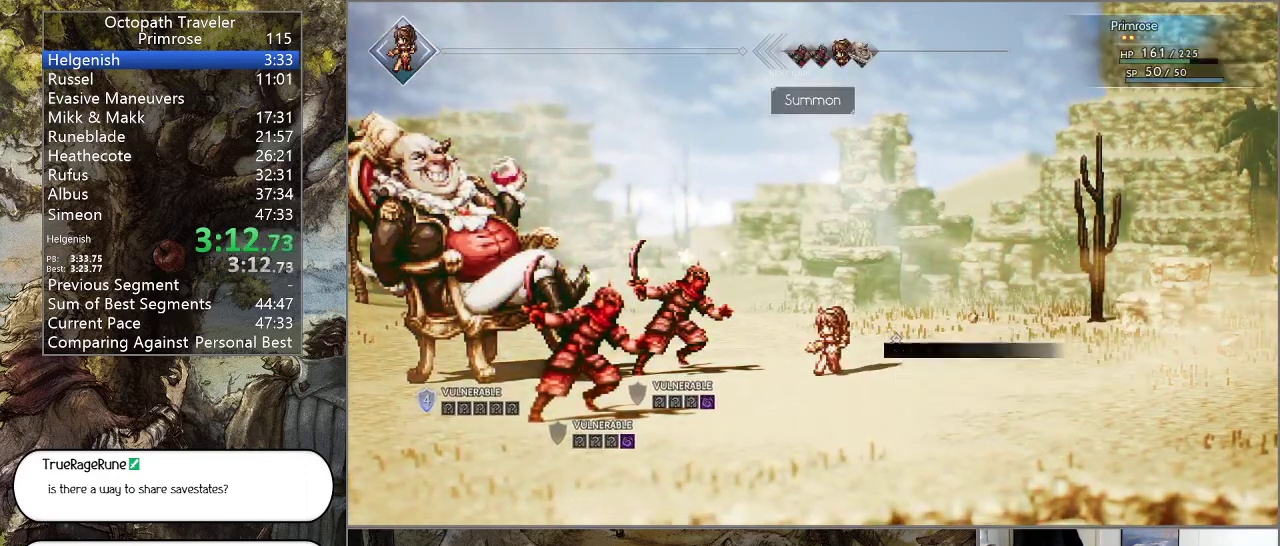
{"buttons": [], "left_stick": "center", "right_stick": "center", "events": [[67, "CROSS", "up"]]}
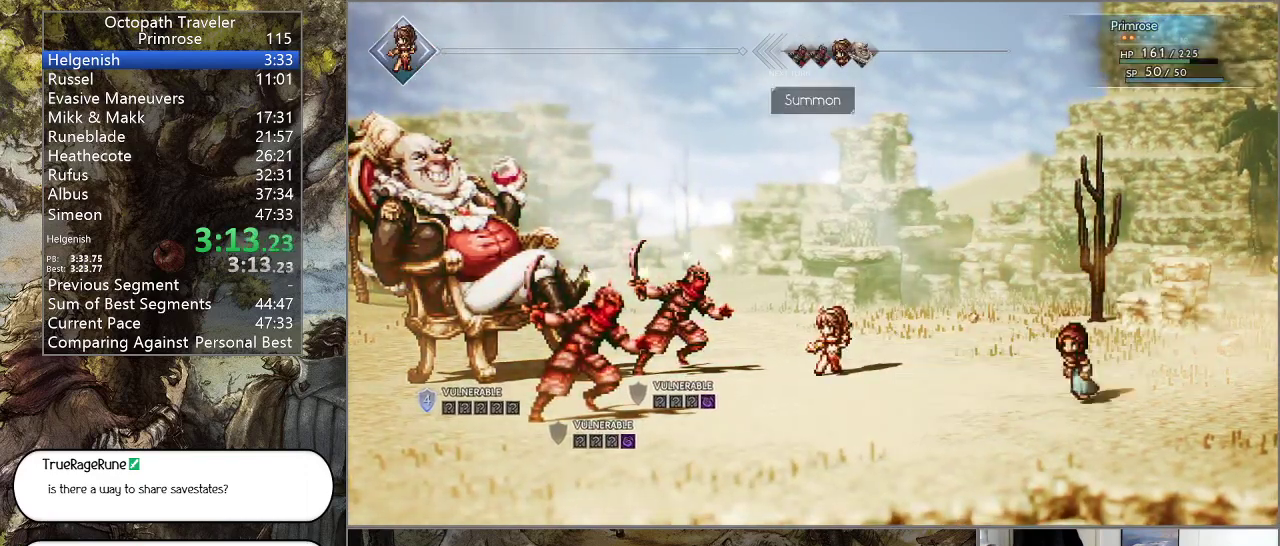
{"buttons": [], "left_stick": "center", "right_stick": "center", "events": [[100, "CROSS", "down"], [200, "CROSS", "up"], [333, "CROSS", "down"], [433, "CROSS", "up"]]}
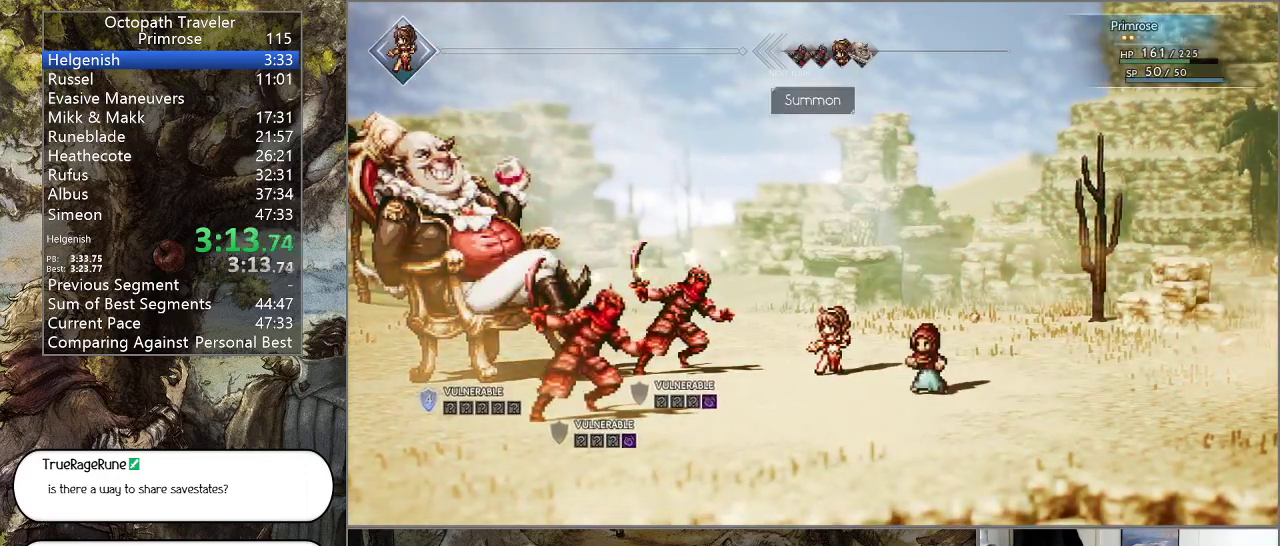
{"buttons": [], "left_stick": "center", "right_stick": "center", "events": [[67, "CROSS", "down"], [167, "CROSS", "up"], [300, "CROSS", "down"], [433, "CROSS", "up"]]}
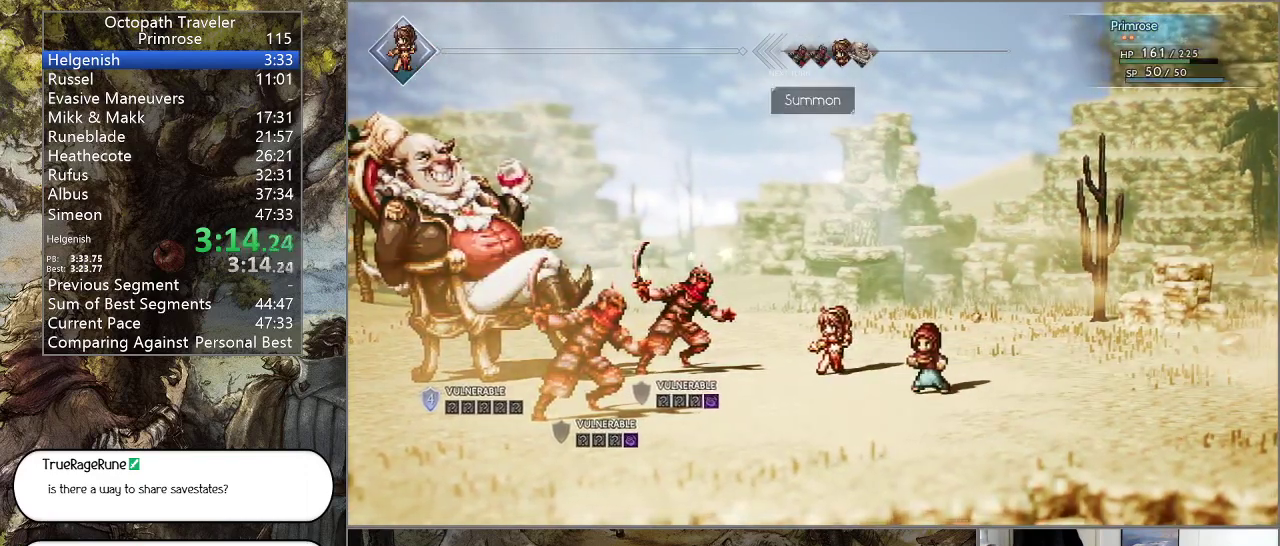
{"buttons": ["CROSS"], "left_stick": "center", "right_stick": "center", "events": [[67, "CROSS", "down"], [167, "CROSS", "up"], [267, "CROSS", "down"], [367, "CROSS", "up"], [467, "CROSS", "down"]]}
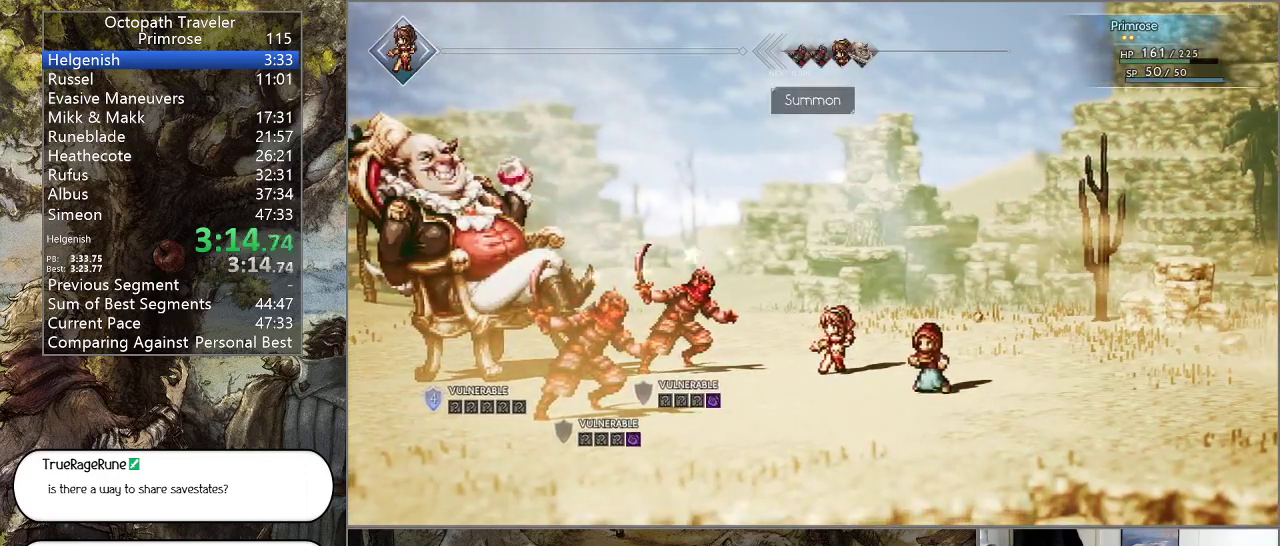
{"buttons": [], "left_stick": "center", "right_stick": "center", "events": [[100, "CROSS", "up"], [167, "CROSS", "down"], [300, "CROSS", "up"], [400, "CROSS", "down"], [500, "CROSS", "up"]]}
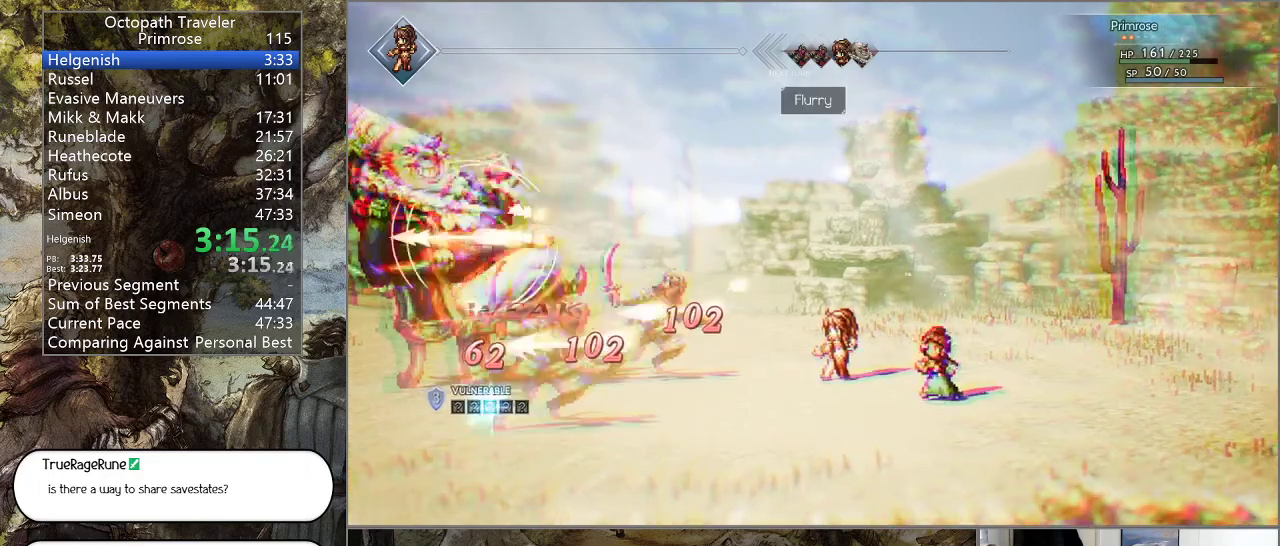
{"buttons": [], "left_stick": "center", "right_stick": "center", "events": [[100, "CROSS", "down"], [200, "CROSS", "up"], [300, "CROSS", "down"], [433, "CROSS", "up"]]}
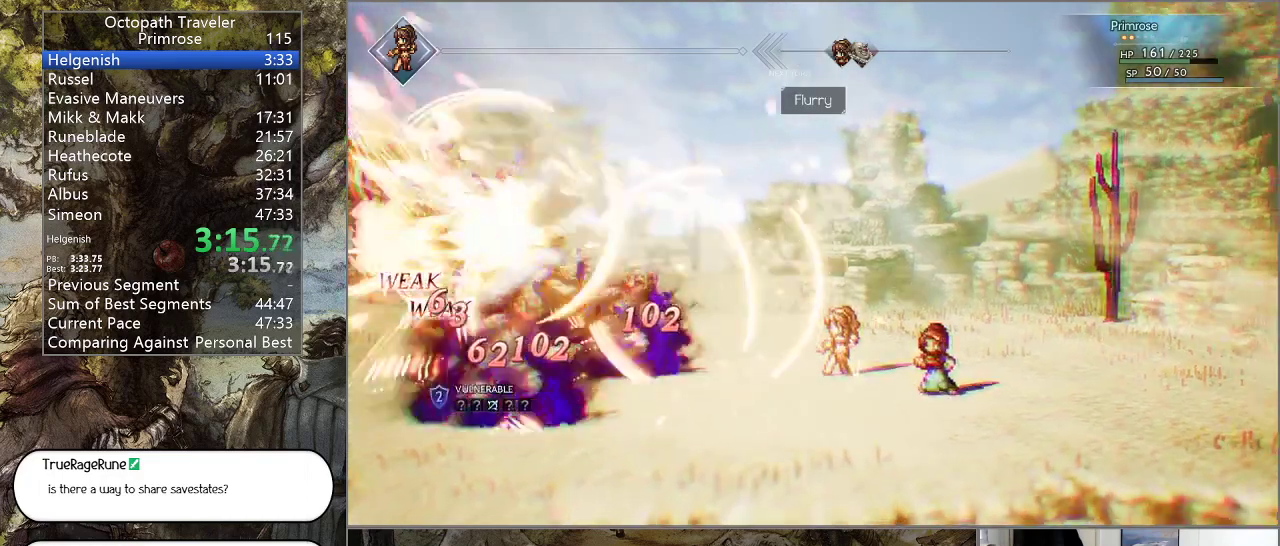
{"buttons": ["CROSS"], "left_stick": "center", "right_stick": "center", "events": [[33, "CROSS", "down"], [133, "CROSS", "up"], [233, "CROSS", "down"], [367, "CROSS", "up"], [433, "CROSS", "down"]]}
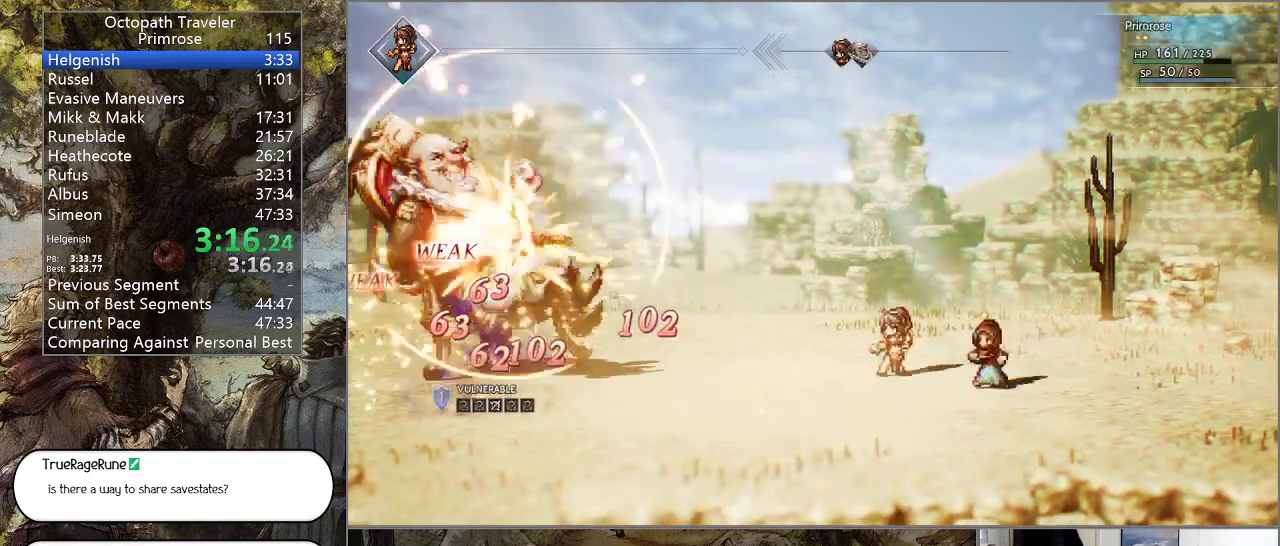
{"buttons": [], "left_stick": "center", "right_stick": "center", "events": [[67, "CROSS", "up"], [133, "CROSS", "down"], [233, "CROSS", "up"], [367, "CROSS", "down"], [500, "CROSS", "up"]]}
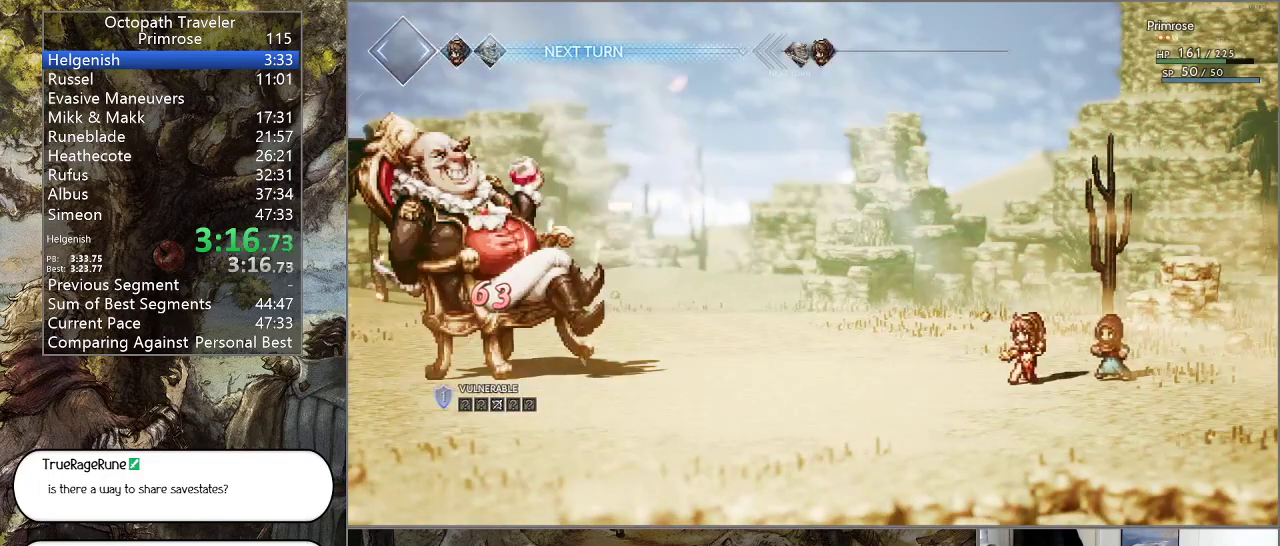
{"buttons": [], "left_stick": "center", "right_stick": "center", "events": [[100, "CROSS", "down"], [267, "CROSS", "up"]]}
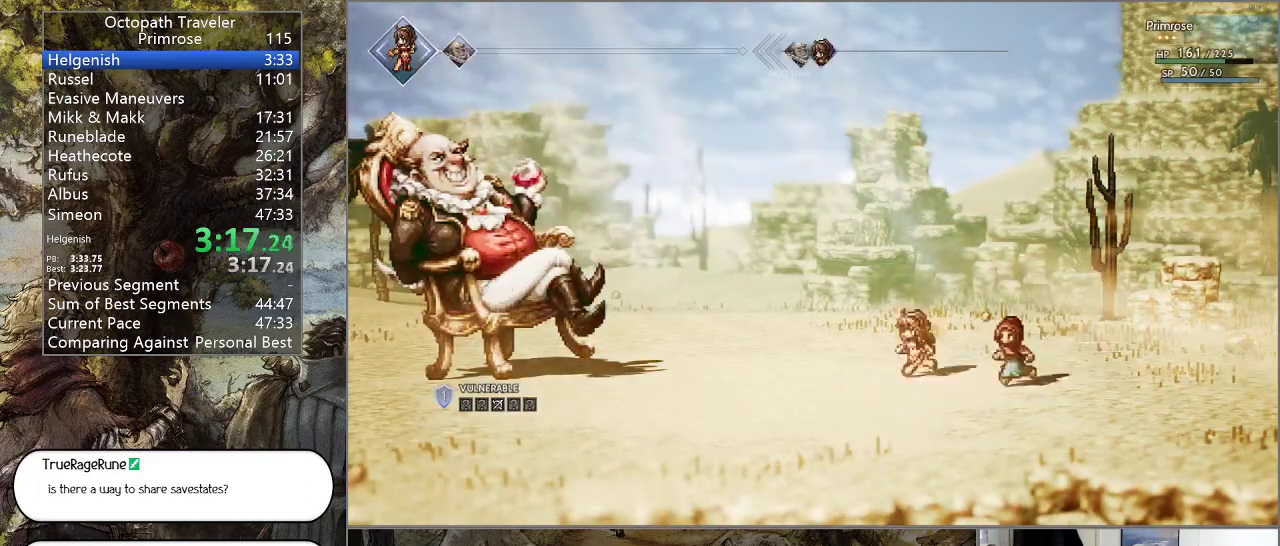
{"buttons": ["CROSS"], "left_stick": "center", "right_stick": "center", "events": [[500, "CROSS", "down"]]}
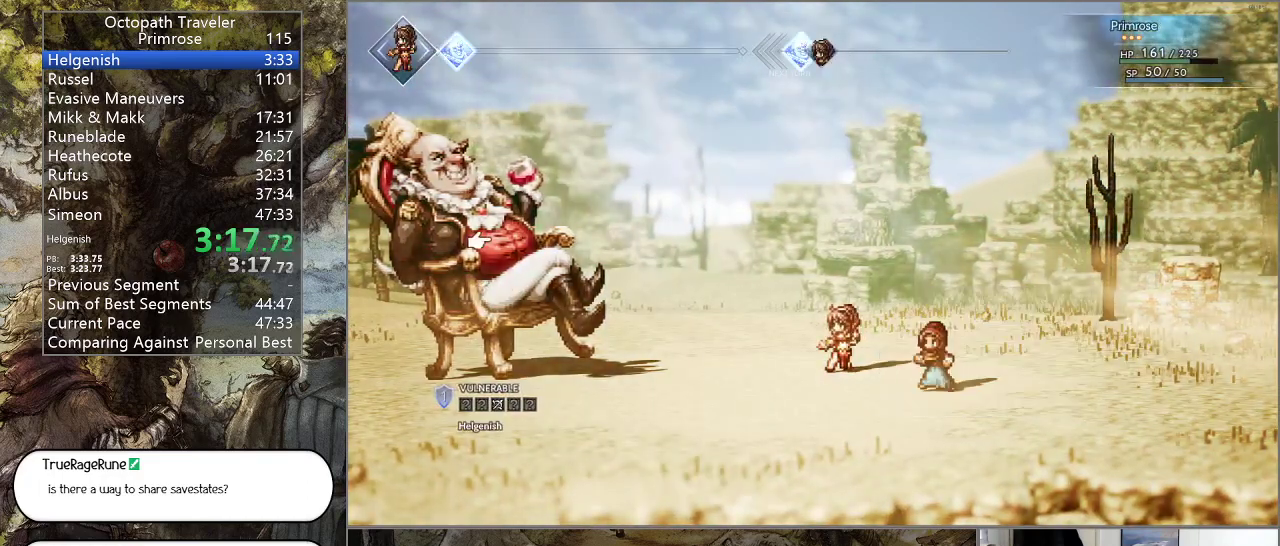
{"buttons": [], "left_stick": "center", "right_stick": "center", "events": [[100, "CROSS", "up"], [167, "CROSS", "down"], [267, "CROSS", "up"], [333, "CROSS", "down"], [467, "CROSS", "up"]]}
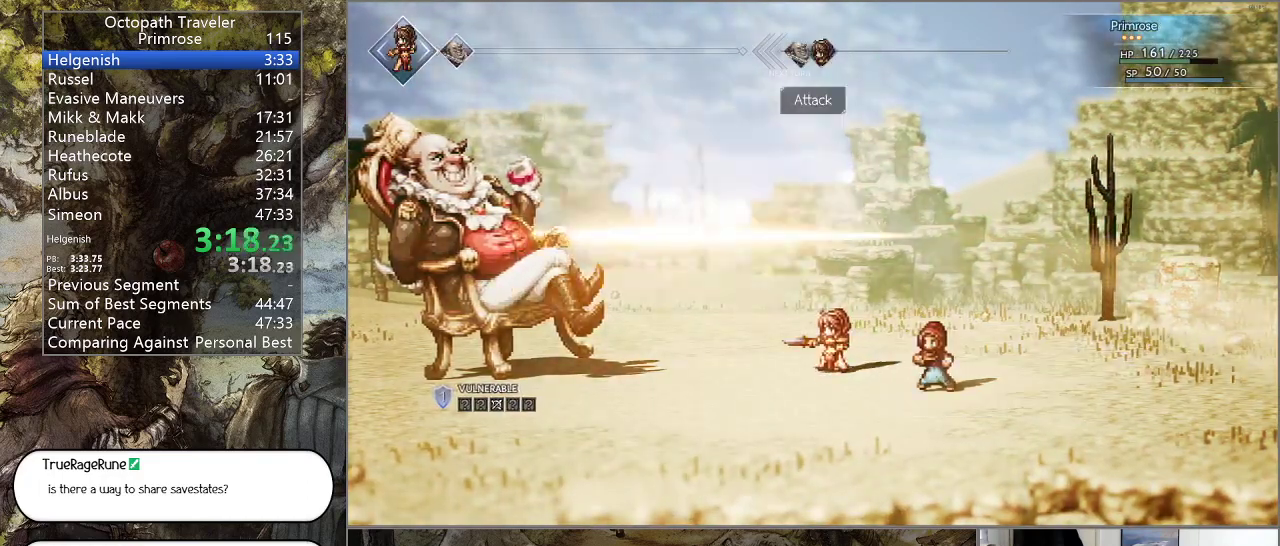
{"buttons": ["CROSS"], "left_stick": "center", "right_stick": "center", "events": [[67, "CROSS", "down"], [200, "CROSS", "up"], [267, "CROSS", "down"], [400, "CROSS", "up"], [500, "CROSS", "down"]]}
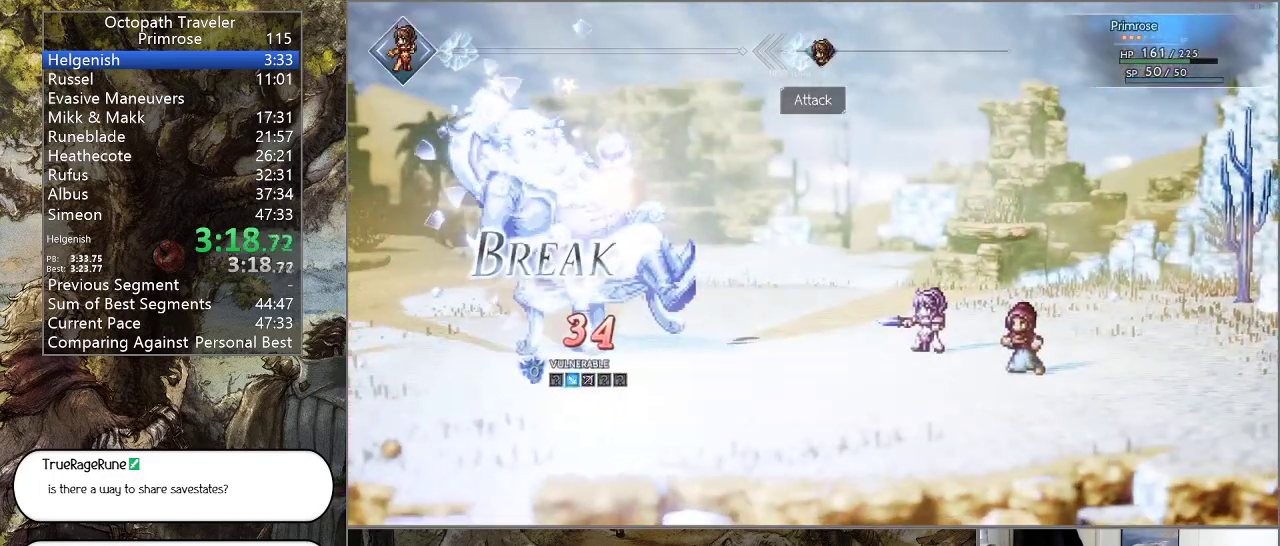
{"buttons": ["CROSS"], "left_stick": "center", "right_stick": "center", "events": [[133, "CROSS", "up"], [200, "CROSS", "down"], [333, "CROSS", "up"], [400, "CROSS", "down"]]}
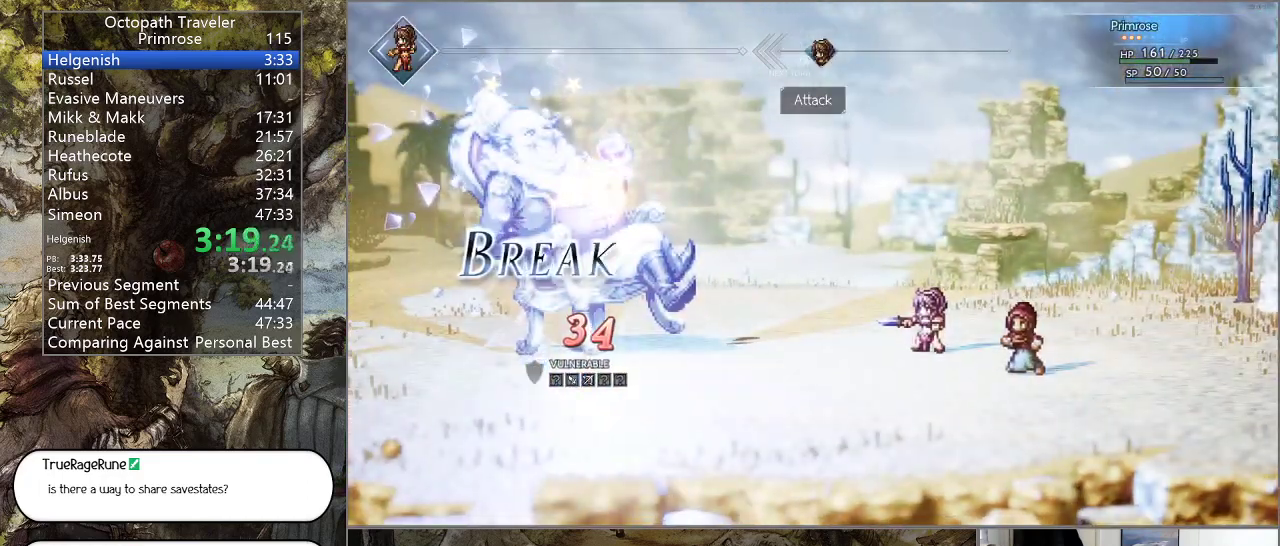
{"buttons": [], "left_stick": "center", "right_stick": "center", "events": [[33, "CROSS", "up"], [167, "CROSS", "down"], [267, "CROSS", "up"], [333, "CROSS", "down"], [467, "CROSS", "up"]]}
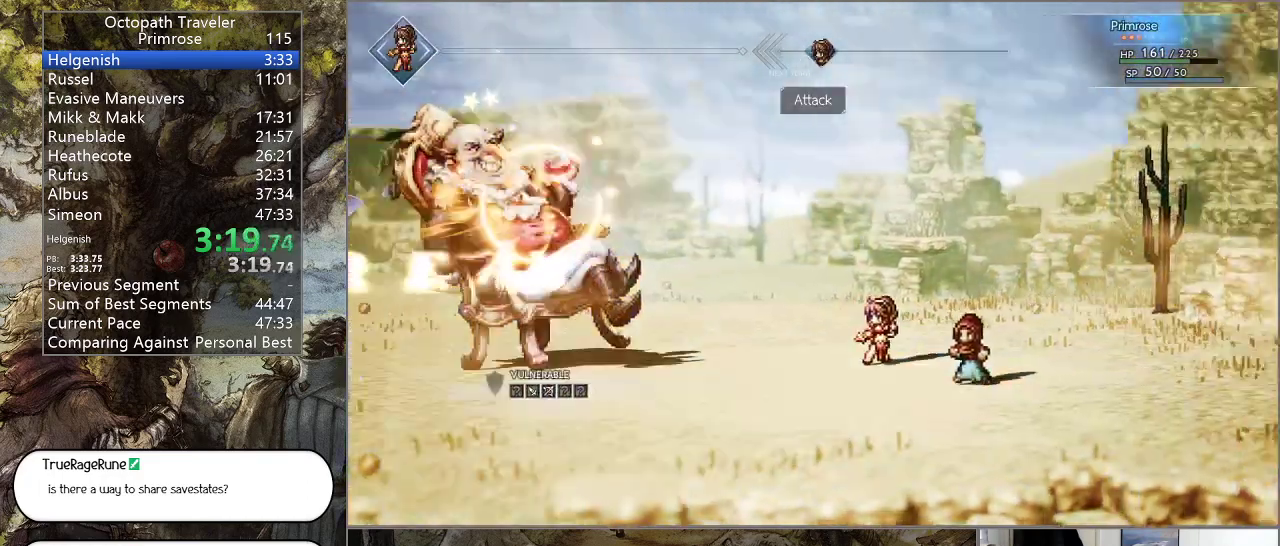
{"buttons": ["CROSS"], "left_stick": "center", "right_stick": "center", "events": [[67, "CROSS", "down"], [167, "CROSS", "up"], [267, "CROSS", "down"], [367, "CROSS", "up"], [500, "CROSS", "down"]]}
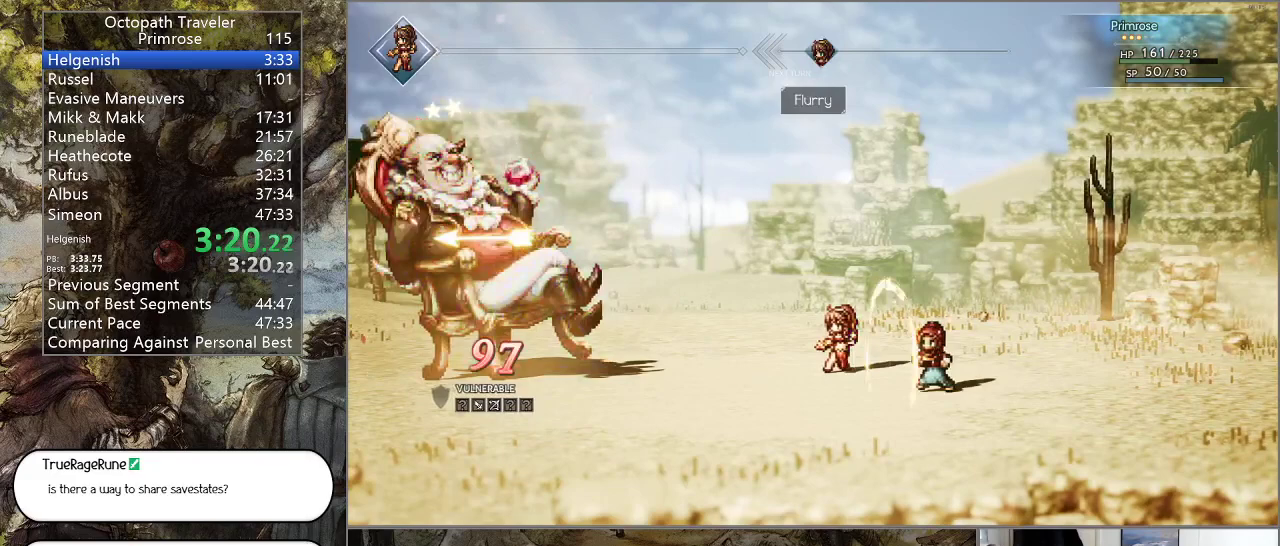
{"buttons": [], "left_stick": "center", "right_stick": "center", "events": [[67, "CROSS", "up"], [200, "CROSS", "down"], [300, "CROSS", "up"], [367, "CROSS", "down"], [467, "CROSS", "up"]]}
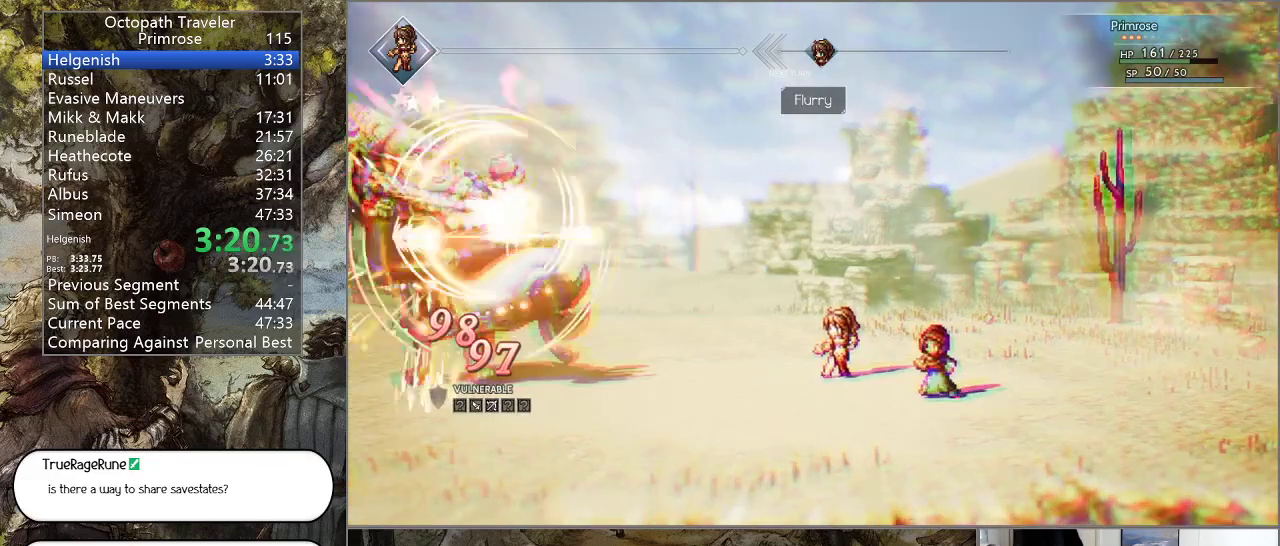
{"buttons": ["CROSS"], "left_stick": "center", "right_stick": "center", "events": [[67, "CROSS", "down"], [167, "CROSS", "up"], [233, "CROSS", "down"], [367, "CROSS", "up"], [467, "CROSS", "down"]]}
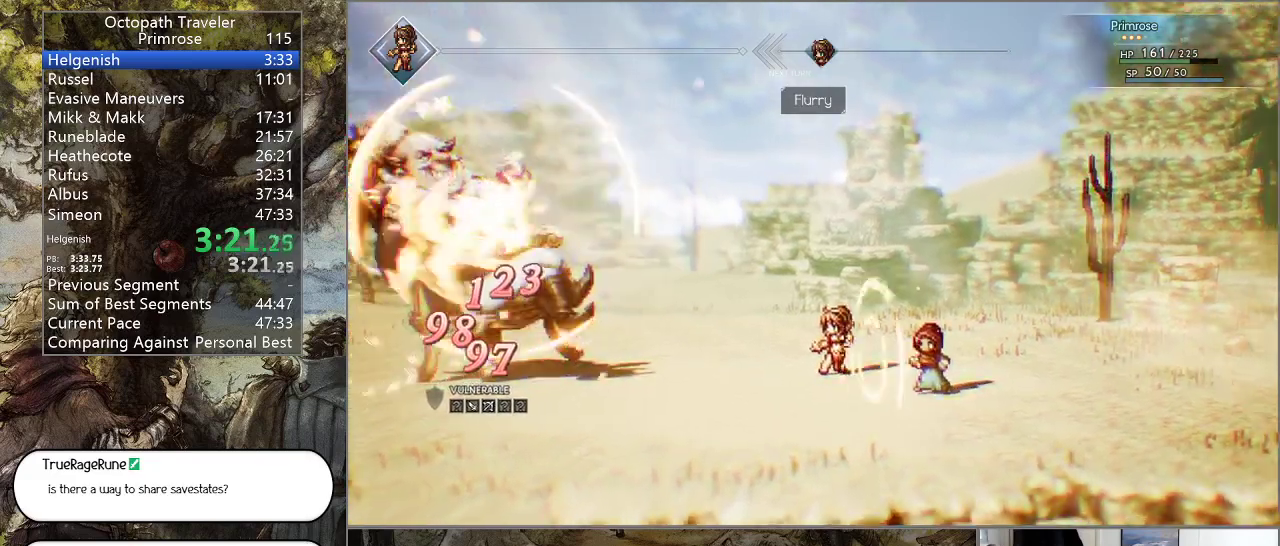
{"buttons": ["CROSS"], "left_stick": "center", "right_stick": "center", "events": [[67, "CROSS", "up"], [200, "CROSS", "down"], [333, "CROSS", "up"], [433, "CROSS", "down"]]}
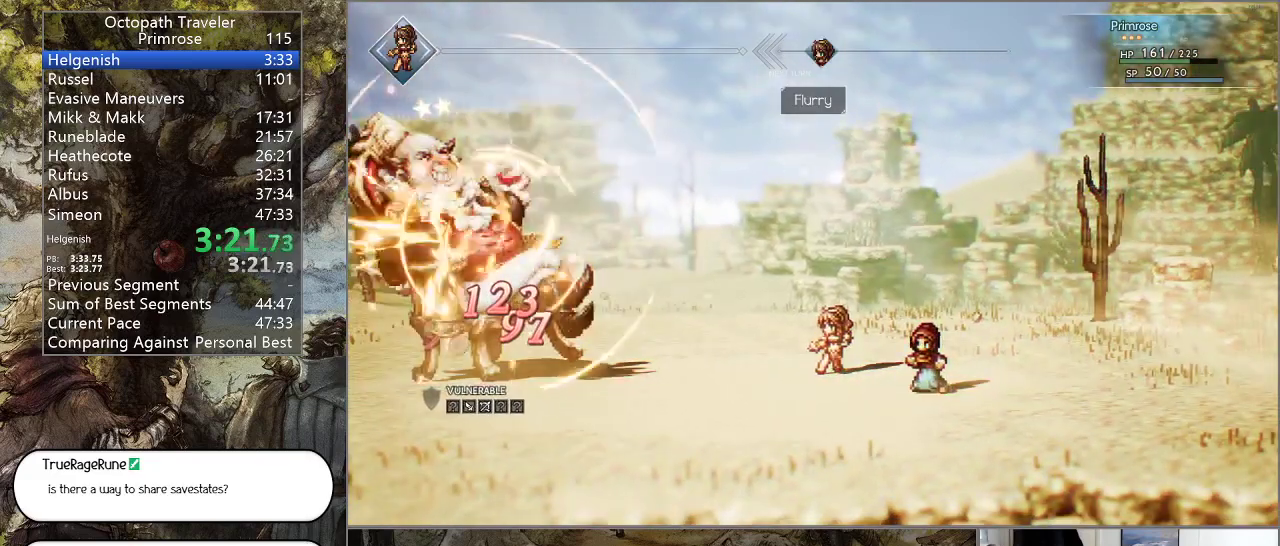
{"buttons": [], "left_stick": "center", "right_stick": "center", "events": [[67, "CROSS", "up"], [167, "CROSS", "down"], [333, "CROSS", "up"], [400, "CROSS", "down"], [500, "CROSS", "up"]]}